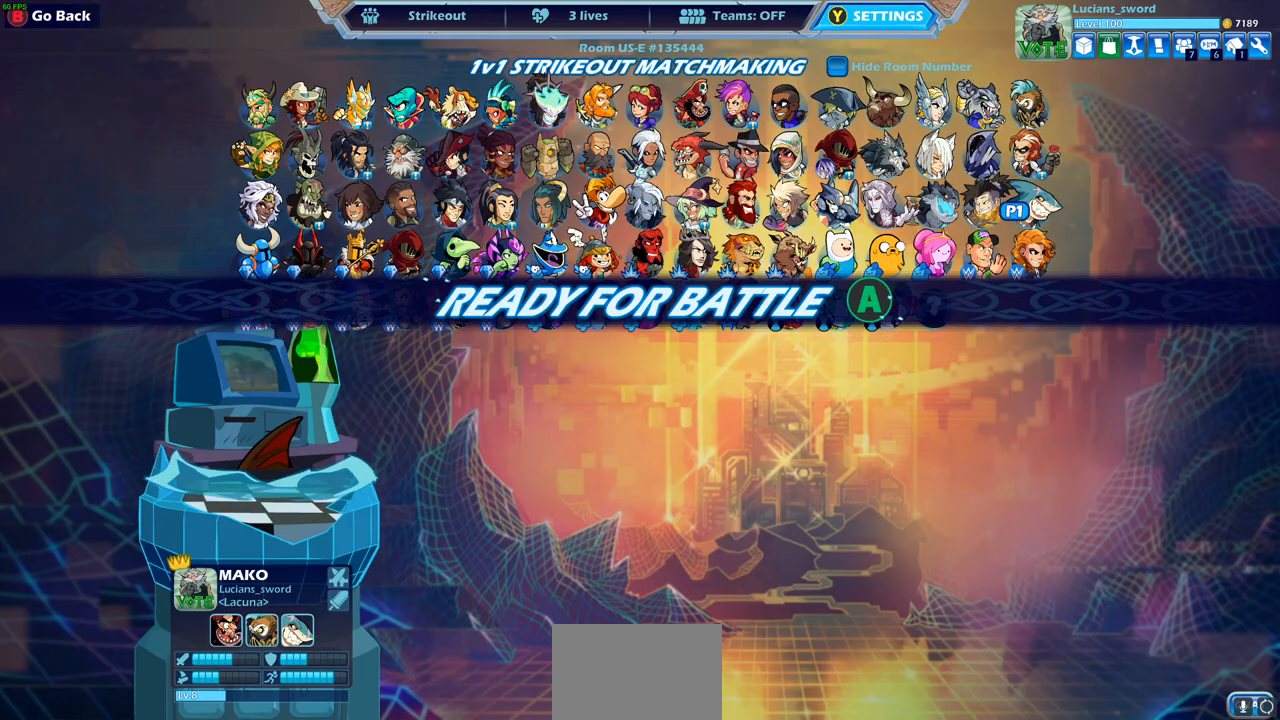
Gameplay with a controller (PlayStation layout); each line is a JSON object with the inputs held at the frame after it. "events" lists button and stick changes between this image and that frame as [ms after this image, input, new state], when the widget could be followed in between.
{"buttons": [], "left_stick": "center", "right_stick": "center", "events": []}
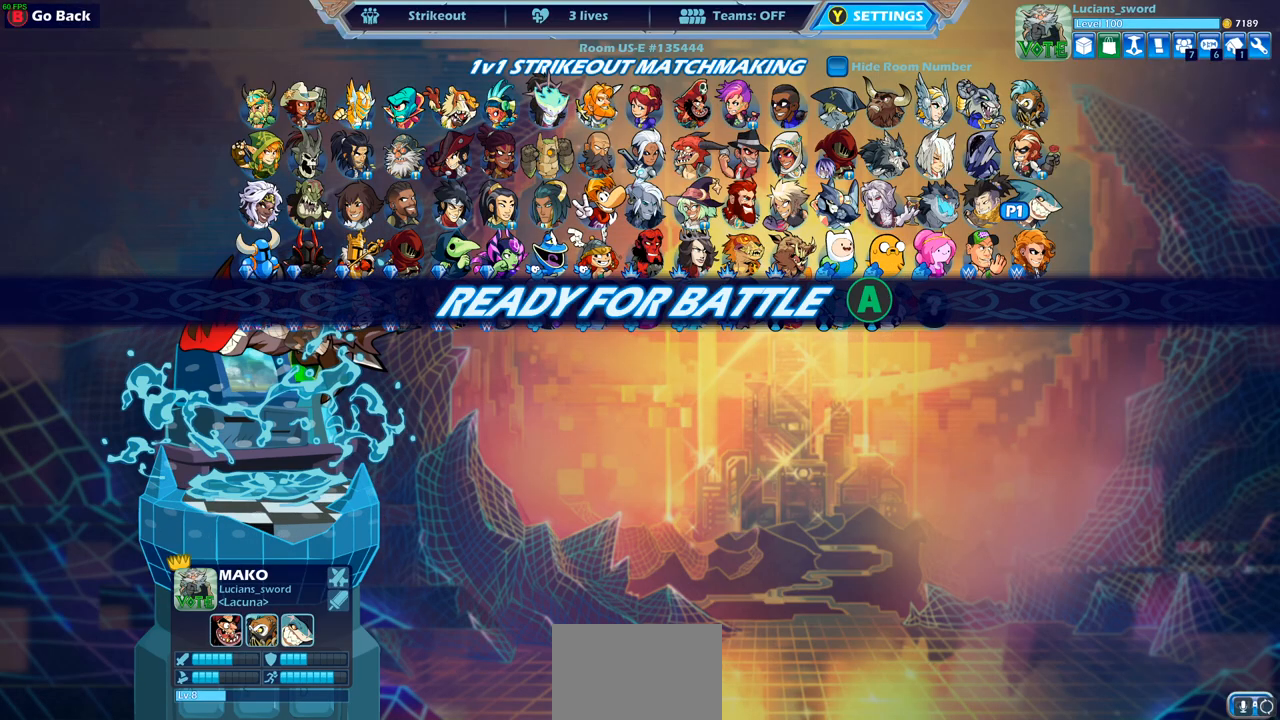
{"buttons": [], "left_stick": "center", "right_stick": "center", "events": []}
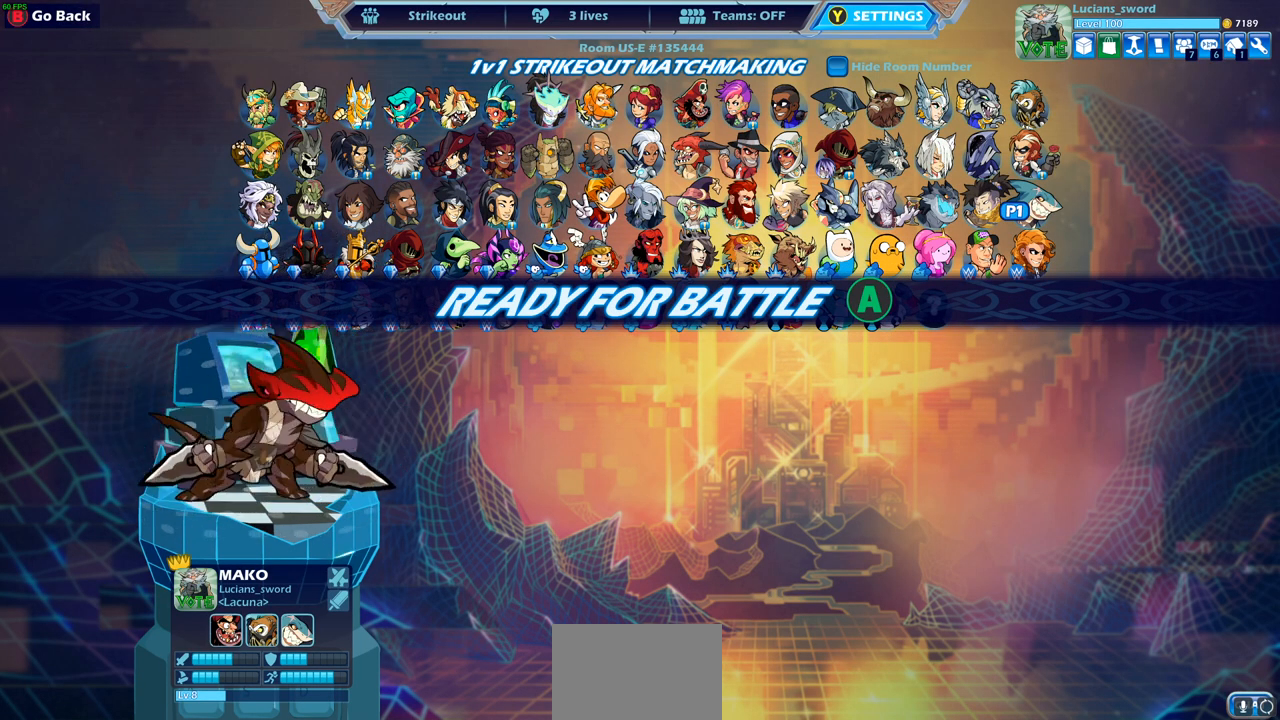
{"buttons": [], "left_stick": "center", "right_stick": "center", "events": [[350, "CROSS", "down"], [500, "CROSS", "up"]]}
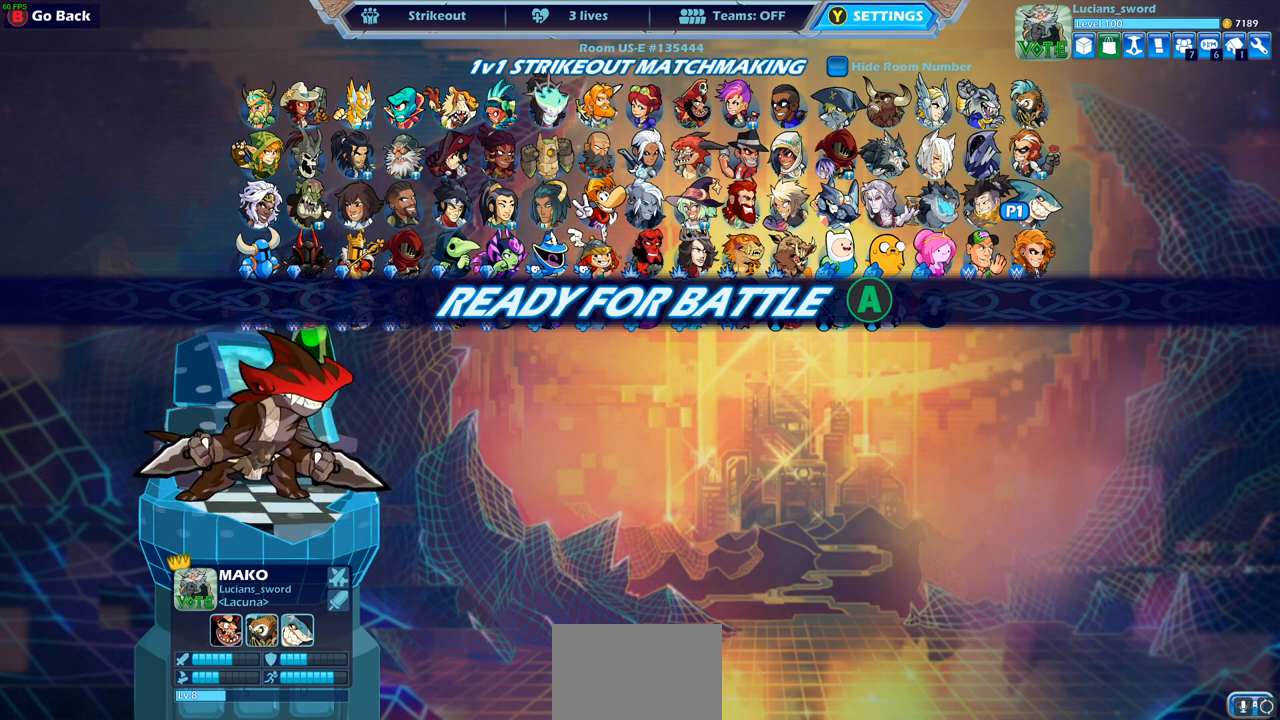
{"buttons": [], "left_stick": "center", "right_stick": "center", "events": []}
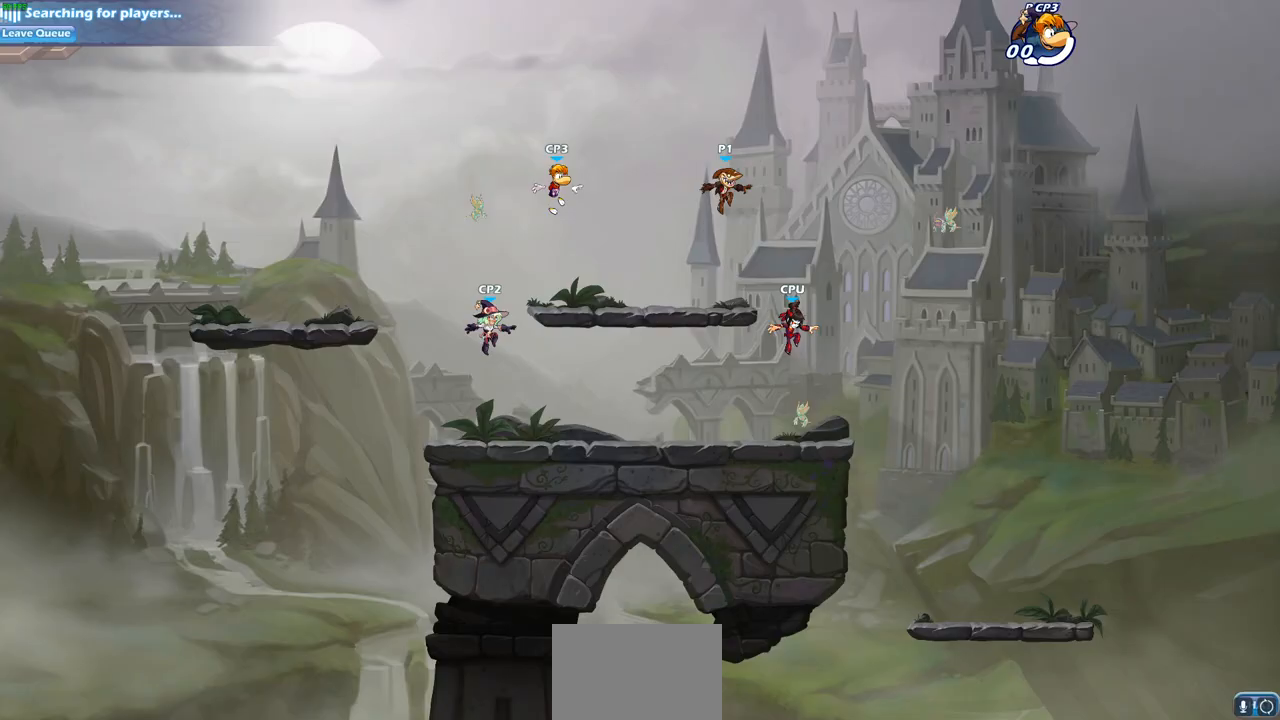
{"buttons": [], "left_stick": "center", "right_stick": "center", "events": []}
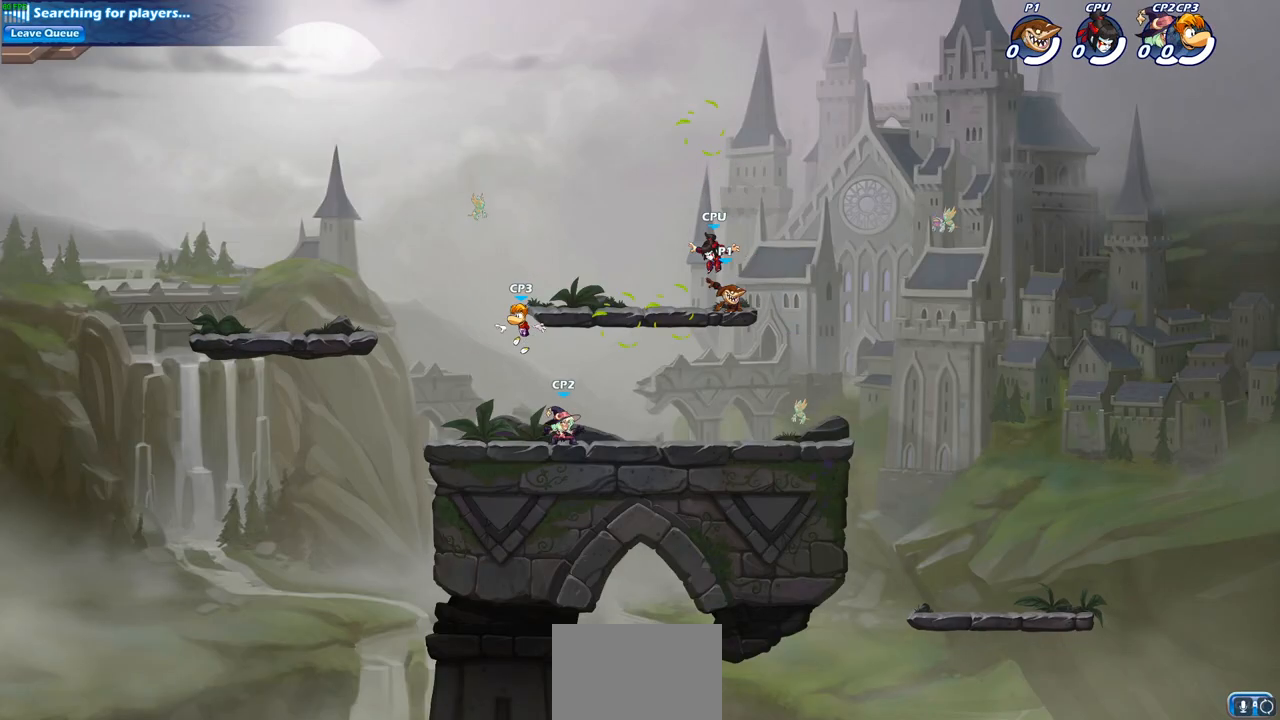
{"buttons": ["R2"], "left_stick": "left", "right_stick": "center", "events": [[100, "left_stick", "right"], [200, "R2", "down"], [250, "CROSS", "down"], [350, "CROSS", "up"], [383, "R2", "up"], [417, "left_stick", "left"], [483, "R2", "down"]]}
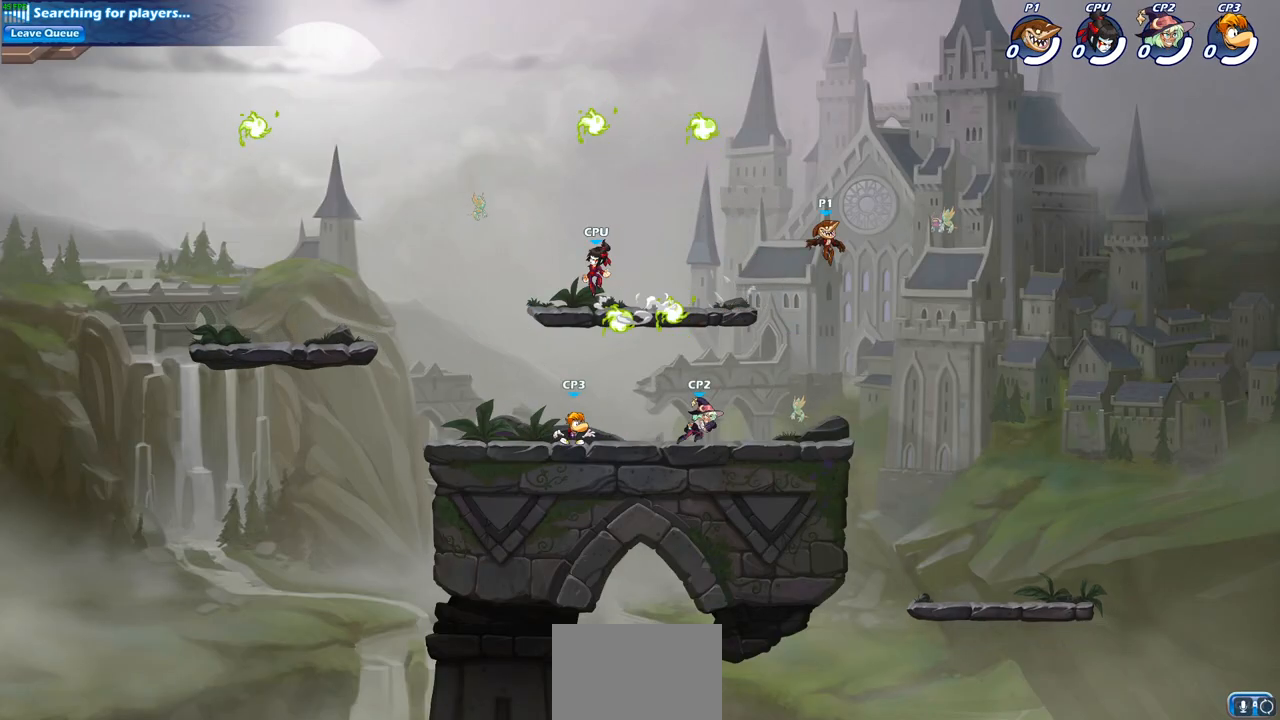
{"buttons": ["CROSS", "R1"], "left_stick": "up-left", "right_stick": "center", "events": [[183, "R2", "up"], [333, "left_stick", "up-left"], [417, "CROSS", "down"], [500, "R1", "down"]]}
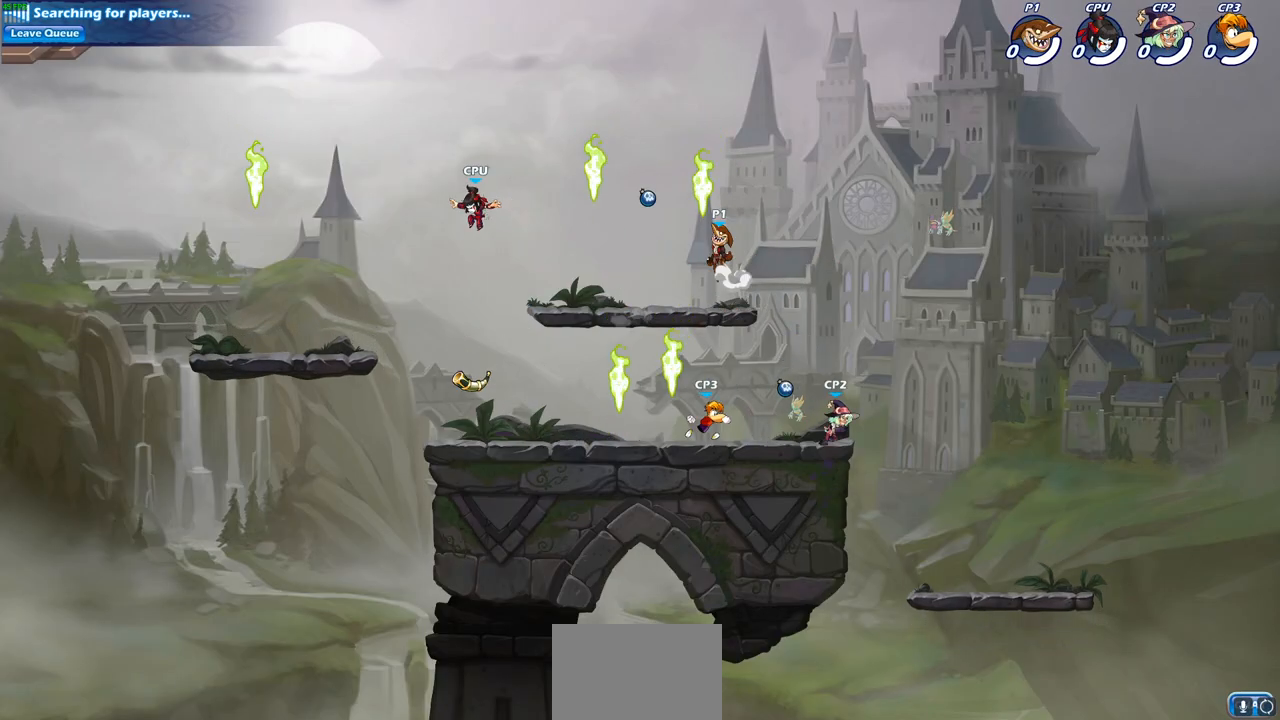
{"buttons": [], "left_stick": "down-left", "right_stick": "center", "events": [[33, "left_stick", "up"], [67, "CROSS", "up"], [133, "R1", "up"], [133, "left_stick", "right"], [233, "left_stick", "down-left"]]}
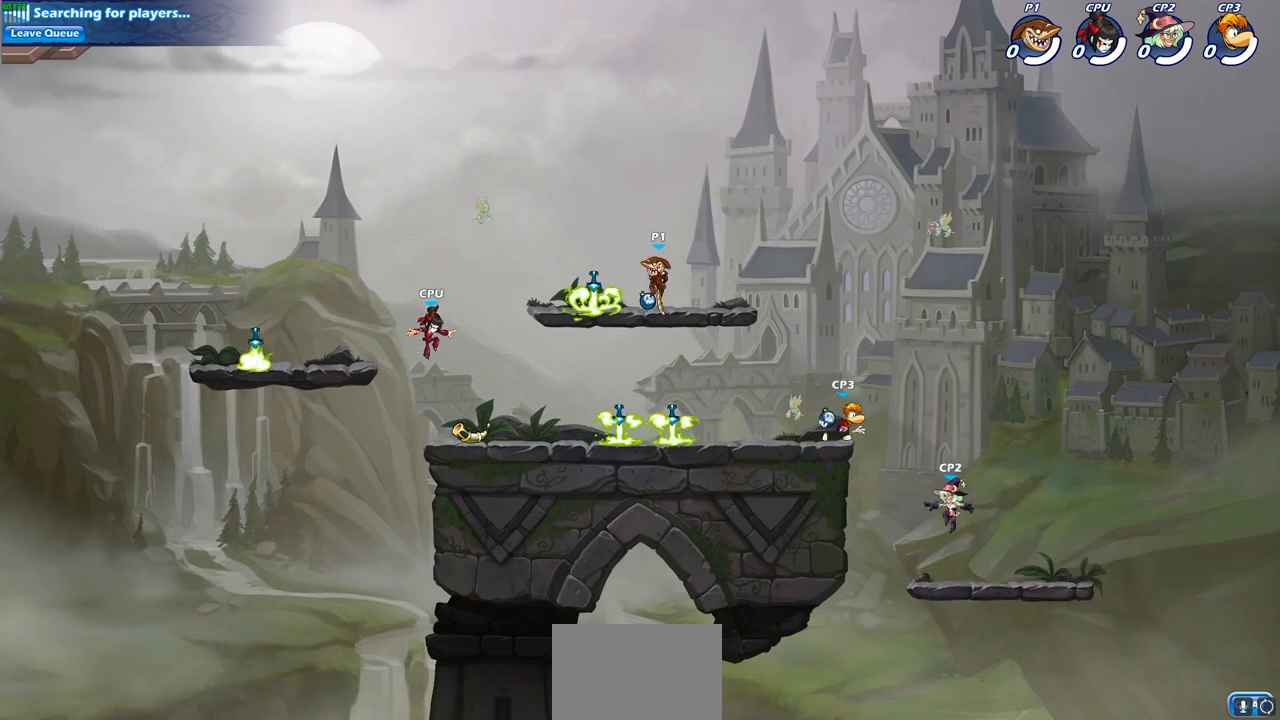
{"buttons": [], "left_stick": "down-left", "right_stick": "center", "events": [[33, "left_stick", "left"], [233, "R2", "down"], [267, "CROSS", "down"], [367, "R2", "up"], [400, "left_stick", "down-left"], [417, "CROSS", "up"]]}
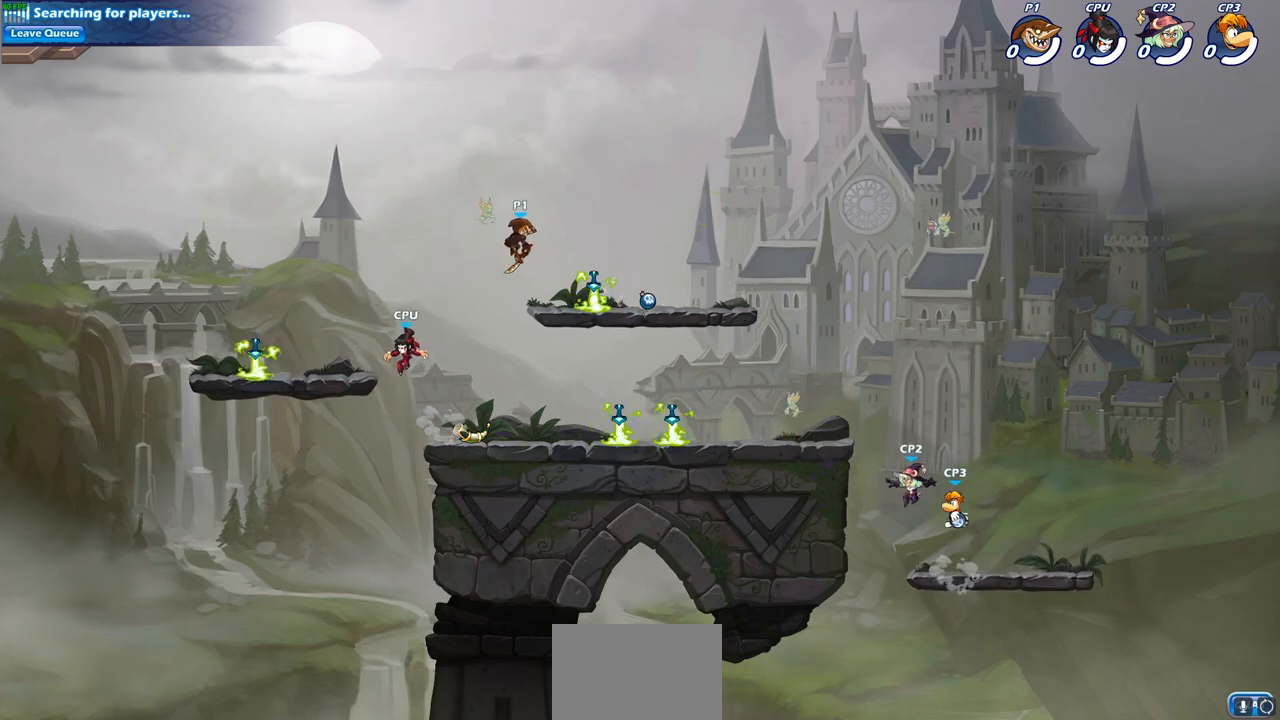
{"buttons": [], "left_stick": "right", "right_stick": "center", "events": [[67, "left_stick", "down-right"], [350, "left_stick", "right"]]}
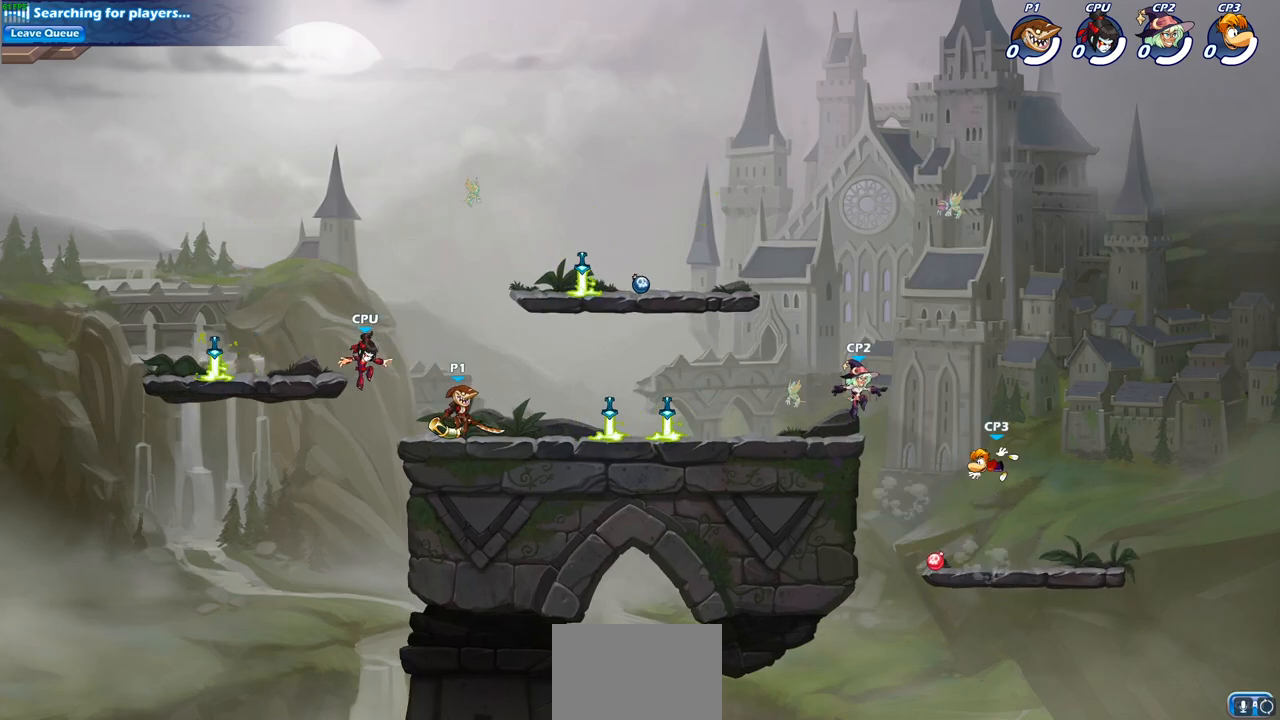
{"buttons": [], "left_stick": "center", "right_stick": "center", "events": [[17, "R2", "down"], [83, "R2", "up"], [167, "R1", "down"], [217, "left_stick", "center"], [250, "R1", "up"]]}
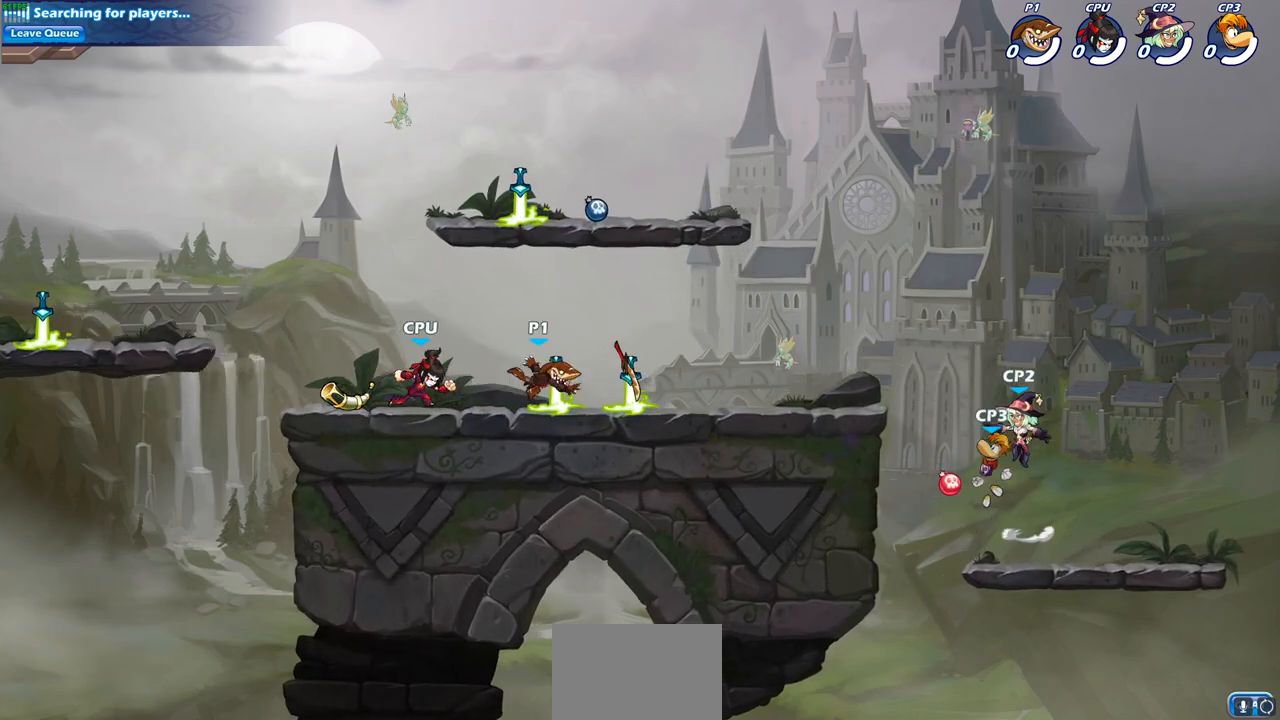
{"buttons": ["R2"], "left_stick": "up-right", "right_stick": "center", "events": [[100, "left_stick", "right"], [167, "R1", "down"], [267, "R1", "up"], [333, "R2", "down"], [367, "left_stick", "up-right"]]}
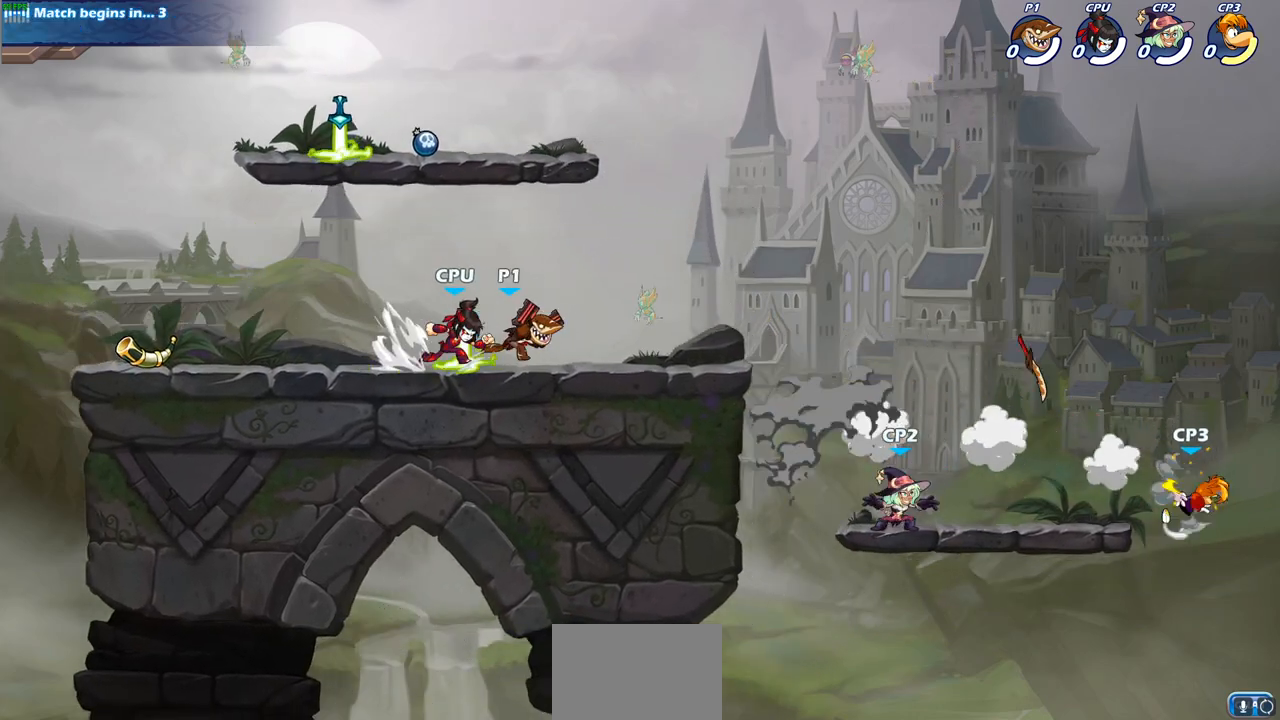
{"buttons": [], "left_stick": "center", "right_stick": "center", "events": [[67, "R2", "up"], [83, "left_stick", "up-left"], [150, "SQUARE", "down"], [283, "SQUARE", "up"], [300, "left_stick", "center"], [350, "SQUARE", "down"], [450, "SQUARE", "up"]]}
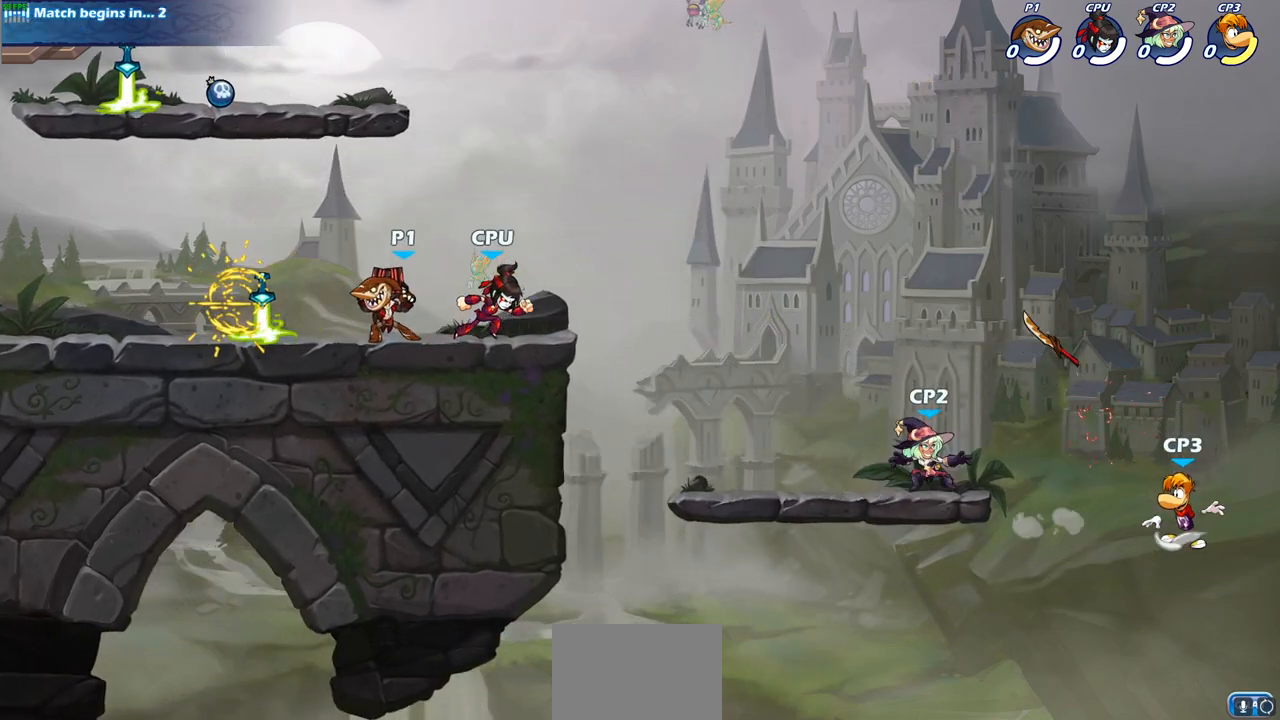
{"buttons": ["SQUARE", "R2"], "left_stick": "down", "right_stick": "center", "events": [[133, "left_stick", "right"], [400, "R2", "down"], [417, "left_stick", "down"], [467, "SQUARE", "down"]]}
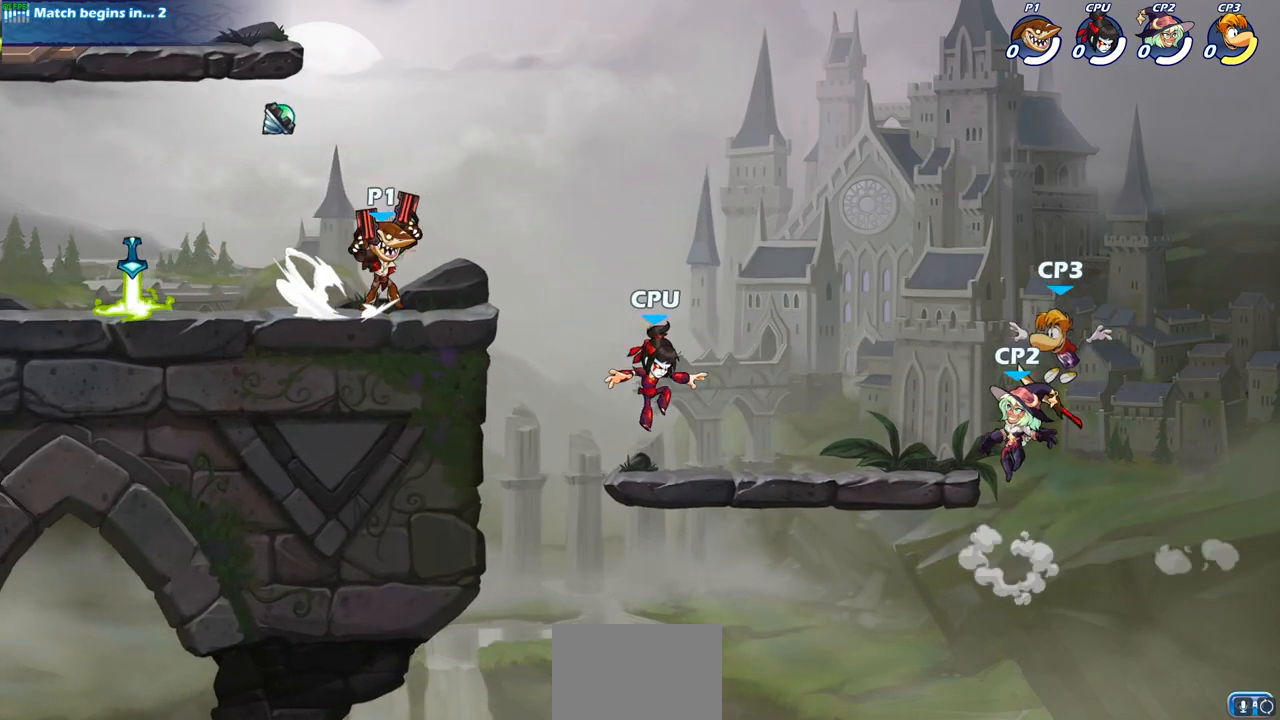
{"buttons": [], "left_stick": "center", "right_stick": "center", "events": [[83, "R2", "up"], [83, "SQUARE", "up"], [100, "left_stick", "center"]]}
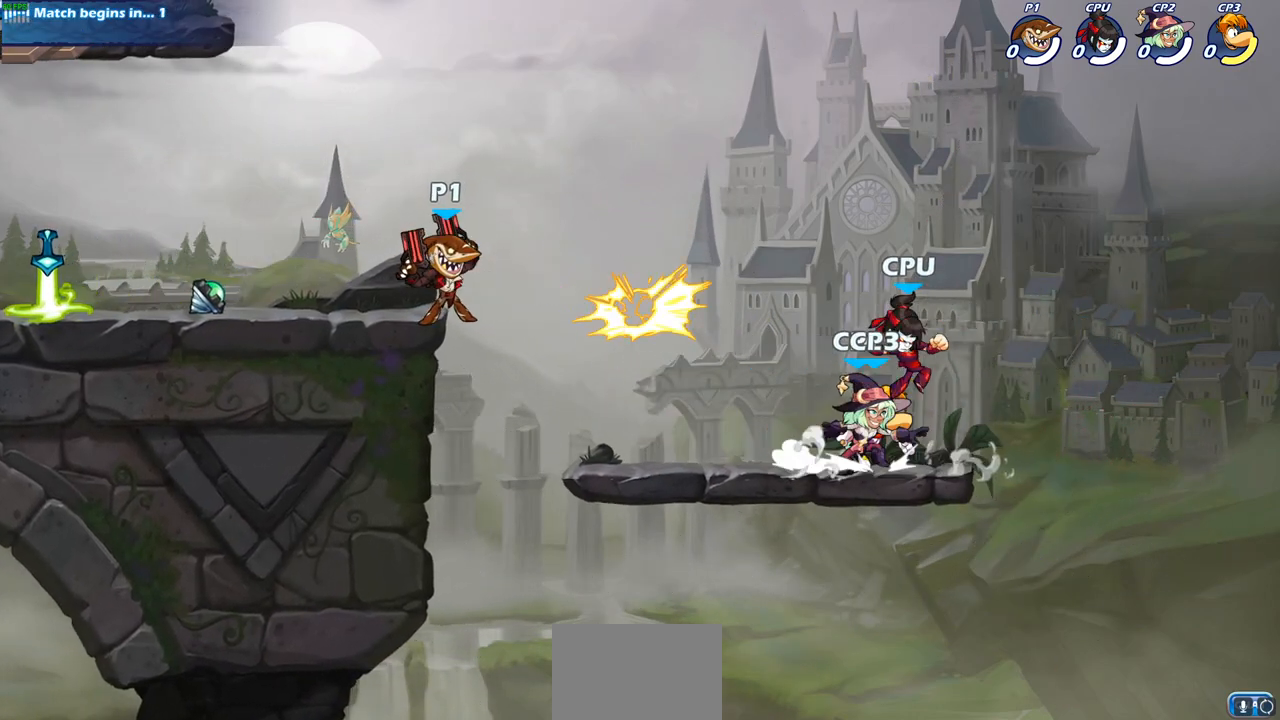
{"buttons": ["CROSS"], "left_stick": "right", "right_stick": "center", "events": [[33, "left_stick", "right"], [450, "CROSS", "down"]]}
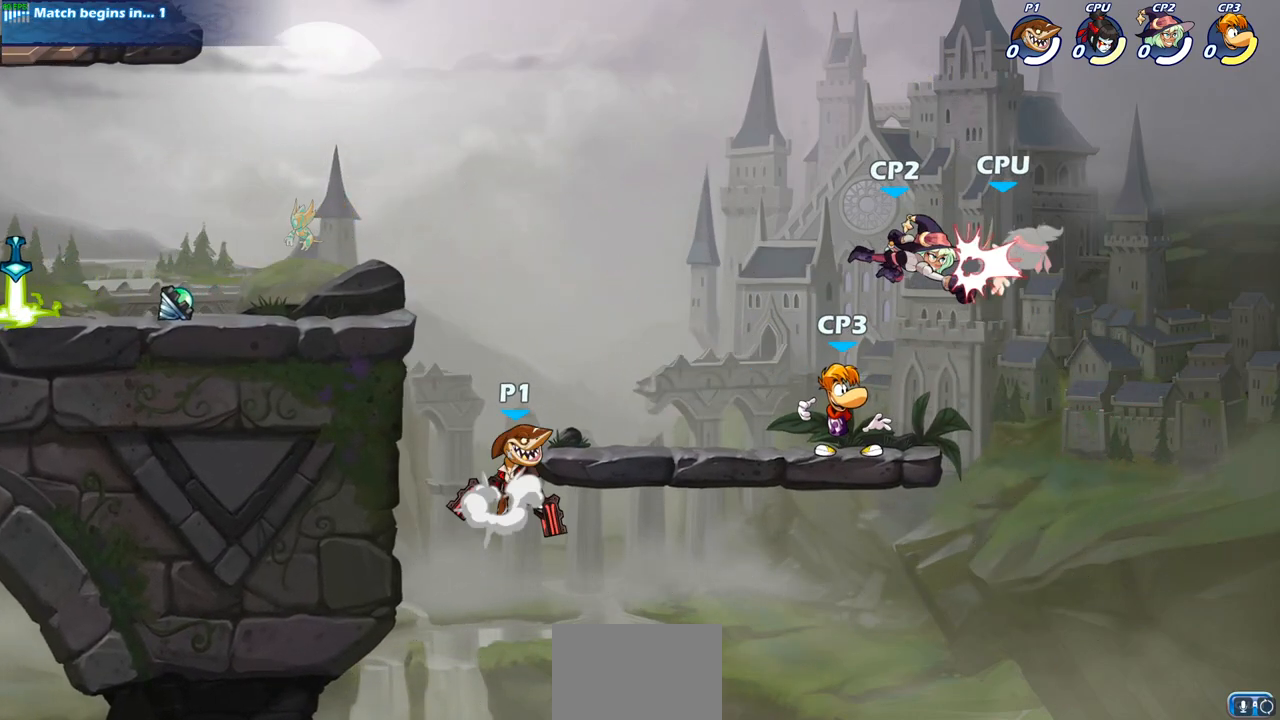
{"buttons": [], "left_stick": "up-left", "right_stick": "center", "events": [[50, "SQUARE", "down"], [150, "SQUARE", "up"], [183, "CROSS", "up"], [367, "left_stick", "up-left"]]}
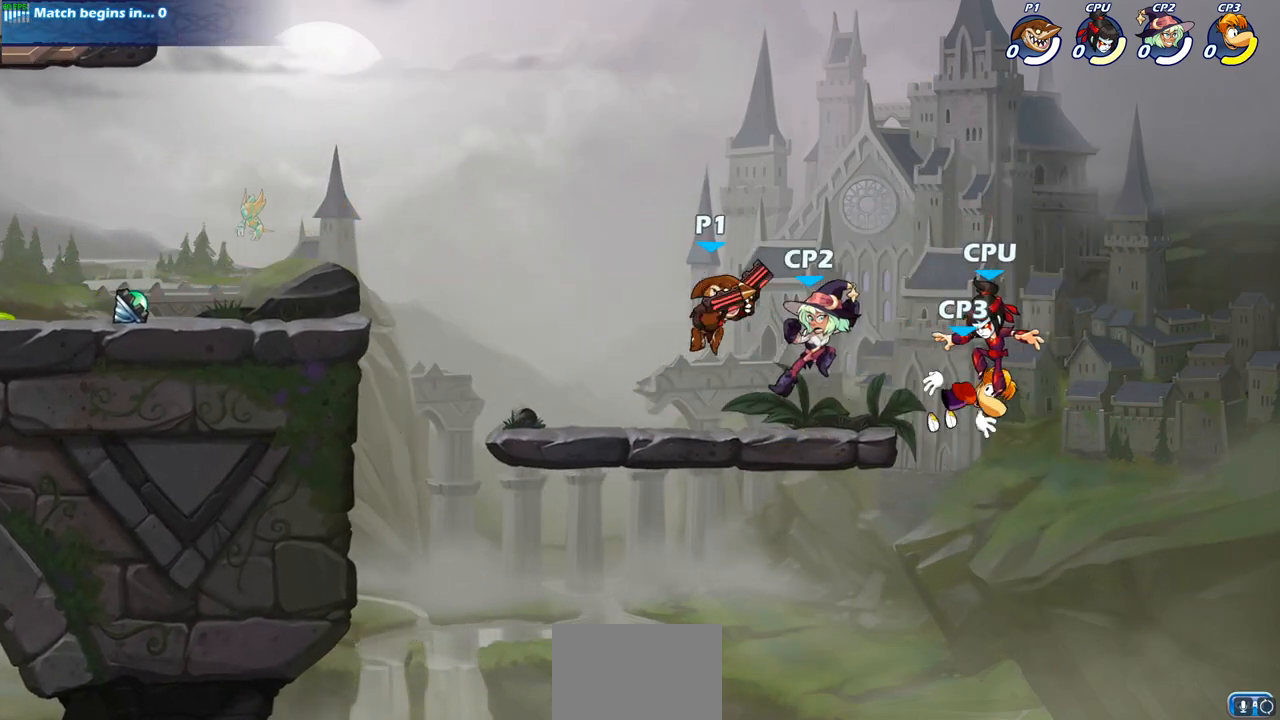
{"buttons": ["SQUARE"], "left_stick": "down", "right_stick": "center", "events": [[33, "left_stick", "left"], [300, "left_stick", "up-right"], [383, "left_stick", "down-right"], [400, "SQUARE", "down"], [433, "left_stick", "down"]]}
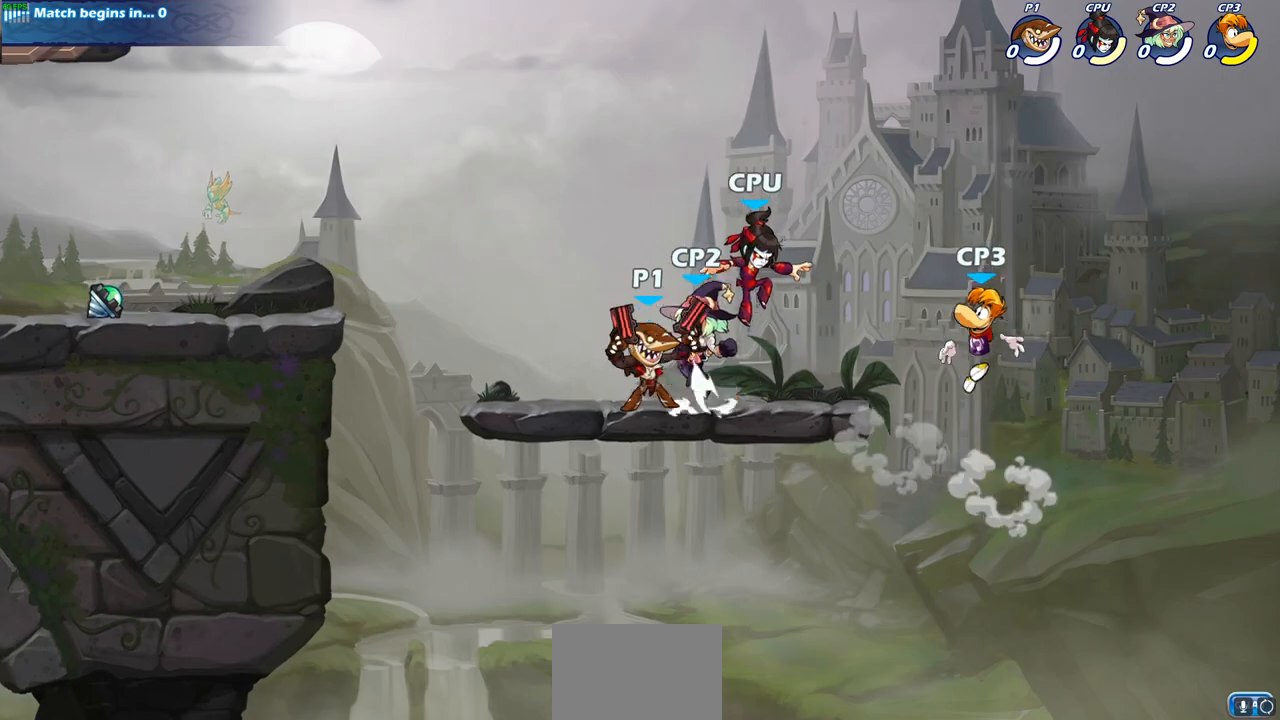
{"buttons": [], "left_stick": "center", "right_stick": "center", "events": [[17, "SQUARE", "up"], [33, "left_stick", "center"]]}
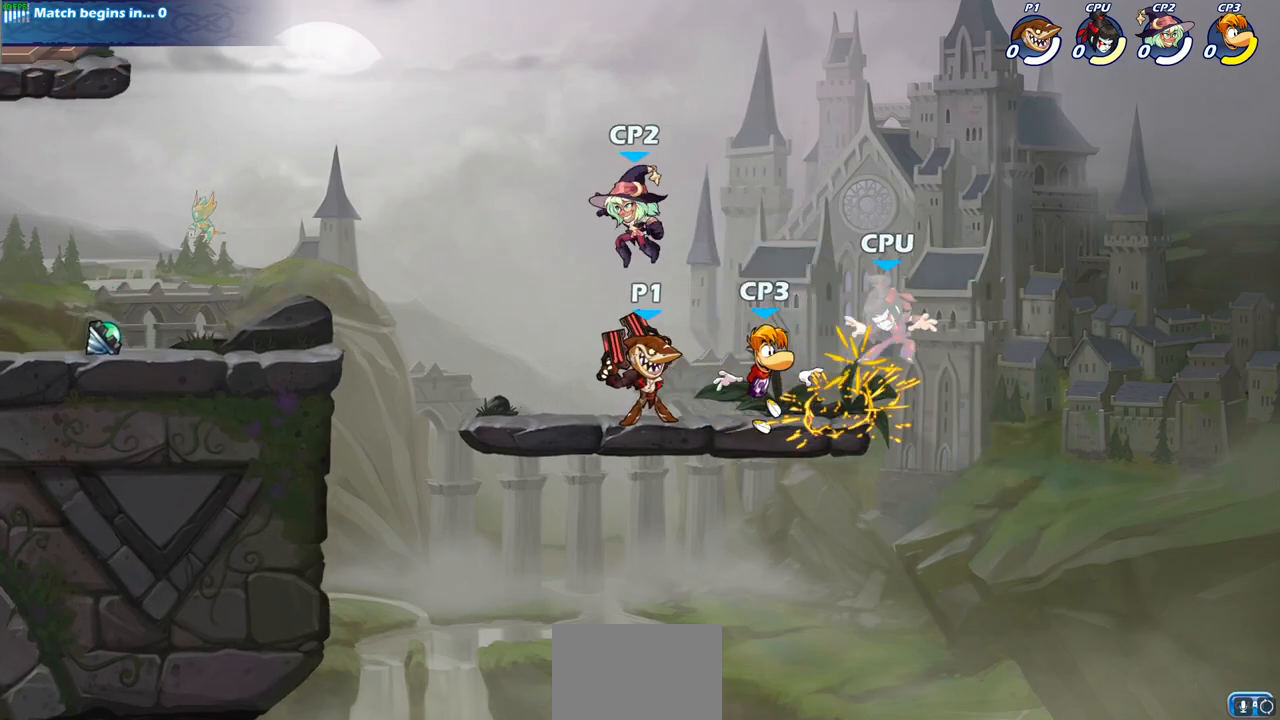
{"buttons": ["SQUARE"], "left_stick": "center", "right_stick": "center", "events": [[67, "SQUARE", "down"], [183, "SQUARE", "up"], [267, "SQUARE", "down"], [383, "SQUARE", "up"], [467, "SQUARE", "down"]]}
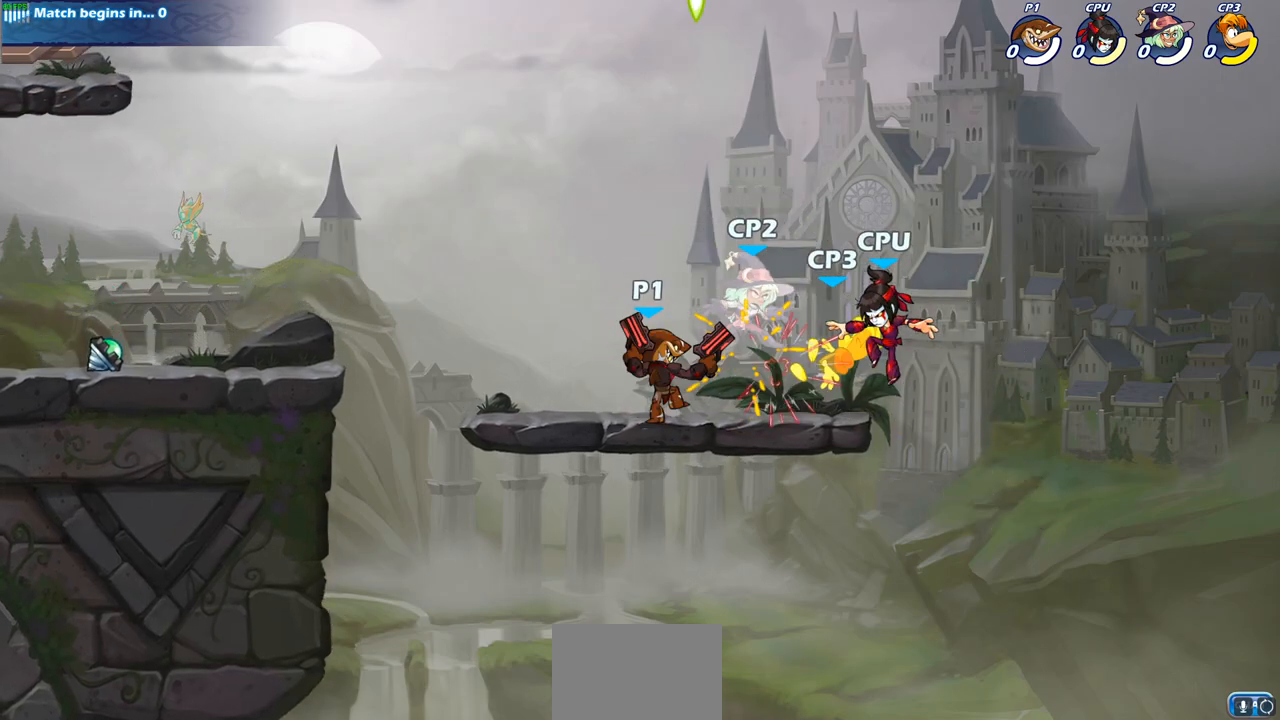
{"buttons": [], "left_stick": "center", "right_stick": "center", "events": [[67, "SQUARE", "up"], [167, "SQUARE", "down"], [250, "SQUARE", "up"], [333, "SQUARE", "down"], [400, "SQUARE", "up"]]}